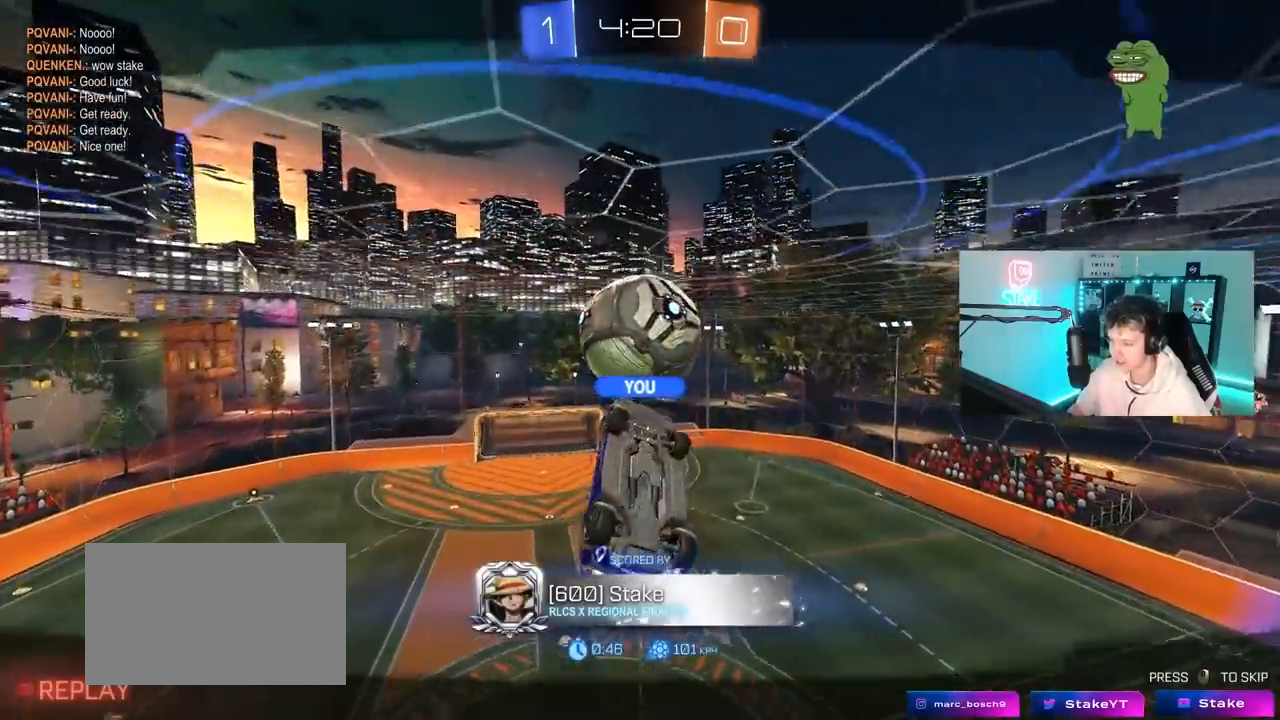
Gameplay with keyboard and mouse; each line is a JSON object with the keys and mouse buttons held at the frame after it. "events" lists presses ("down") and releases ("up") of "1", "2", "3", "4", "5", "a", "alt", "c", "caps_lock", "ctrl", "d", "e", "f", "g", "q", "r", "s", "shift", "space", "t", "tab", "v", "w", "x", "z", "mouse_left", "mouse_wheel" and "mouse_right" between this image and that frame as [ms after this image, input, new state], when the widget could be followed in between. "mouse_left", "mouse_wheel", "mouse_right" = the "left", "wheel", "right" buttons of the "mouse" list. No other keys are recorded. "wheel" means that the mouse wheel is clicked or scrolled. "mouse_move" is the direction in which the mouse moves at that frame (one of eight, or "still"), when it could be read.
{"keys": [], "mouse": [], "mouse_move": "left", "events": []}
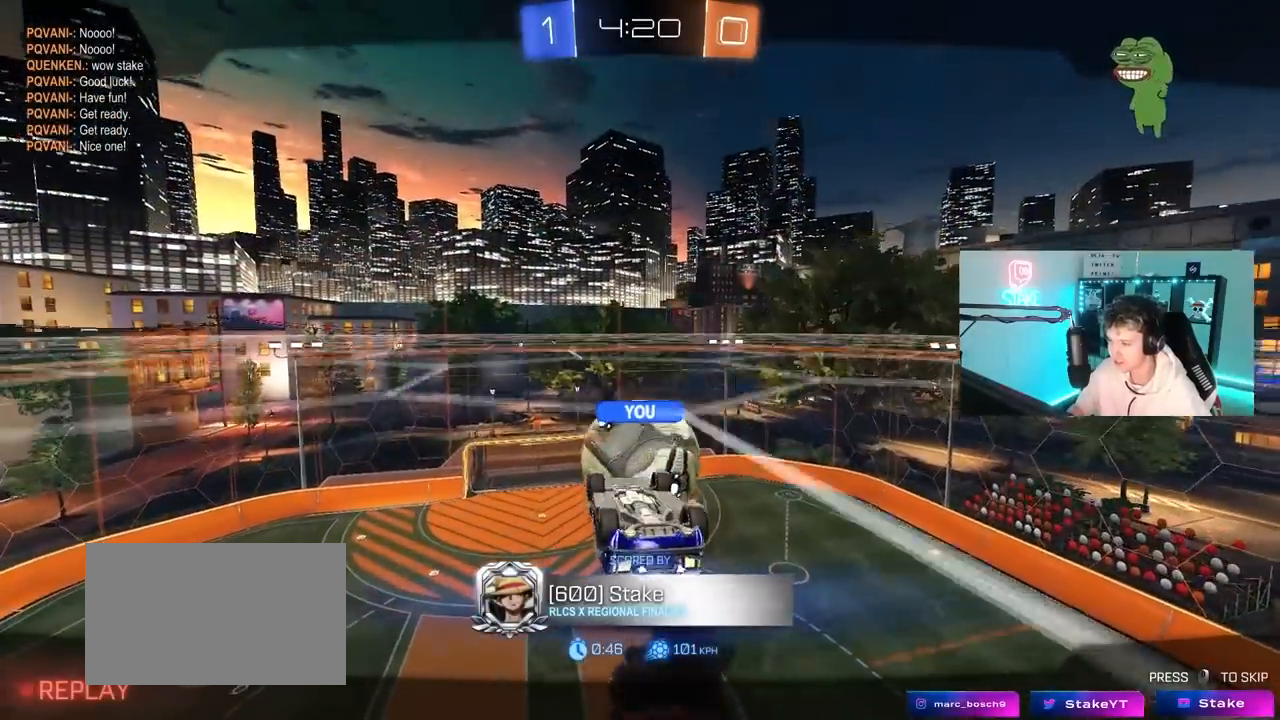
{"keys": [], "mouse": [], "mouse_move": "still", "events": []}
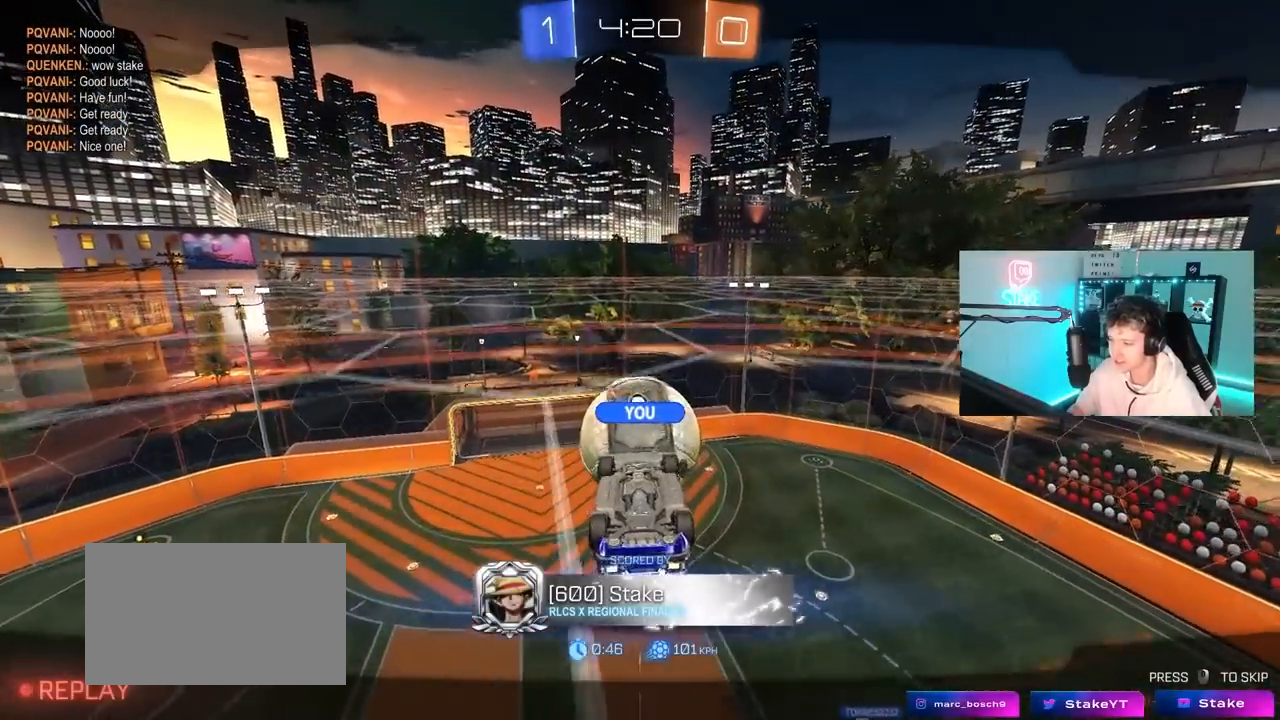
{"keys": [], "mouse": [], "mouse_move": "still", "events": []}
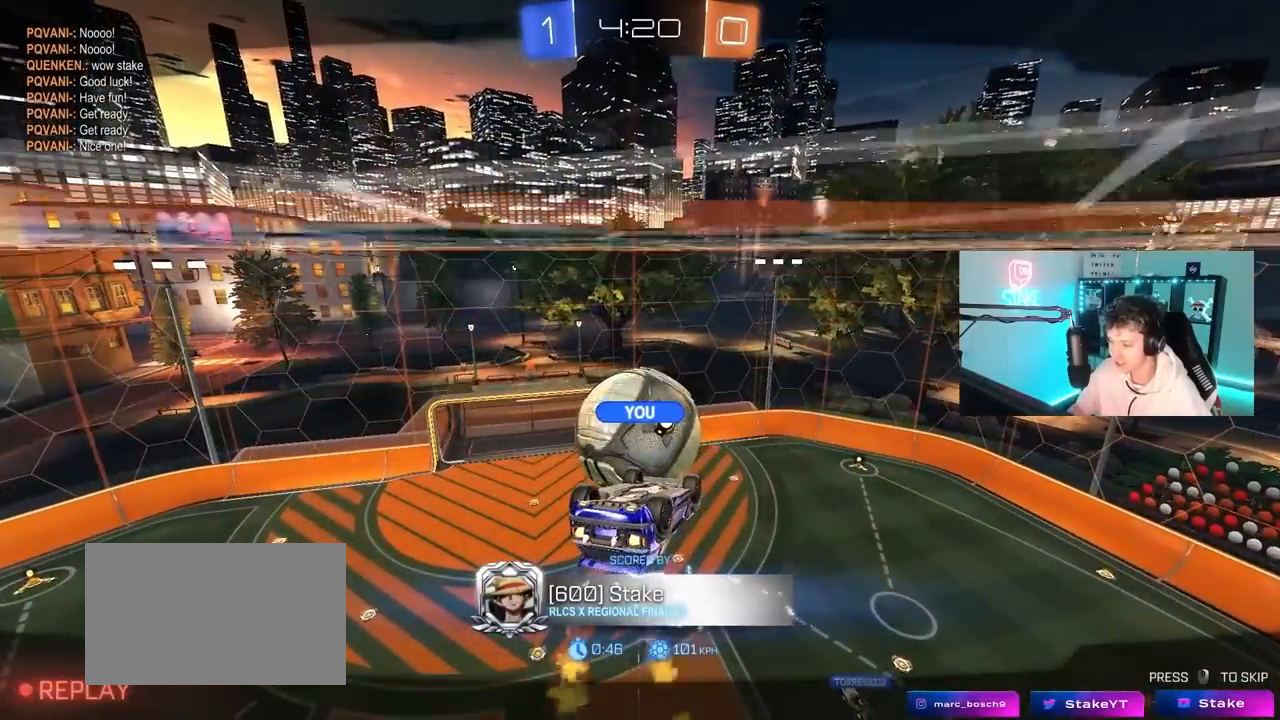
{"keys": [], "mouse": [], "mouse_move": "still", "events": []}
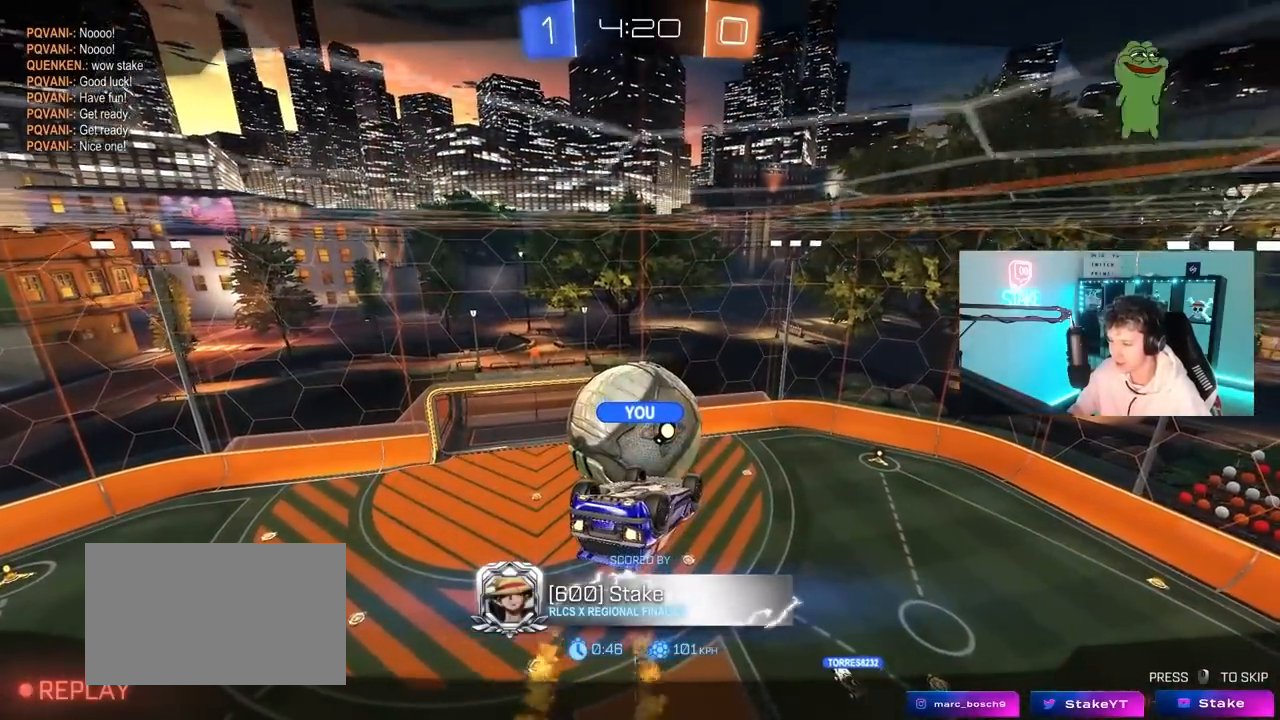
{"keys": [], "mouse": [], "mouse_move": "still", "events": []}
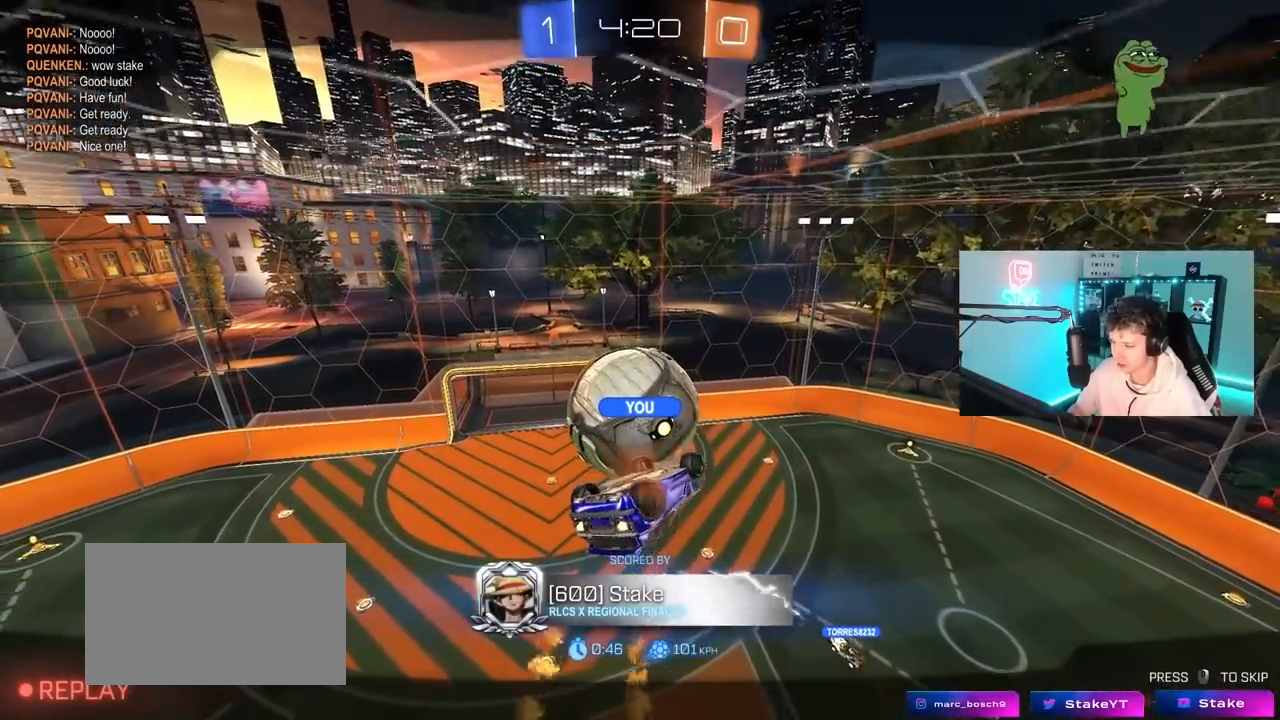
{"keys": [], "mouse": [], "mouse_move": "still", "events": []}
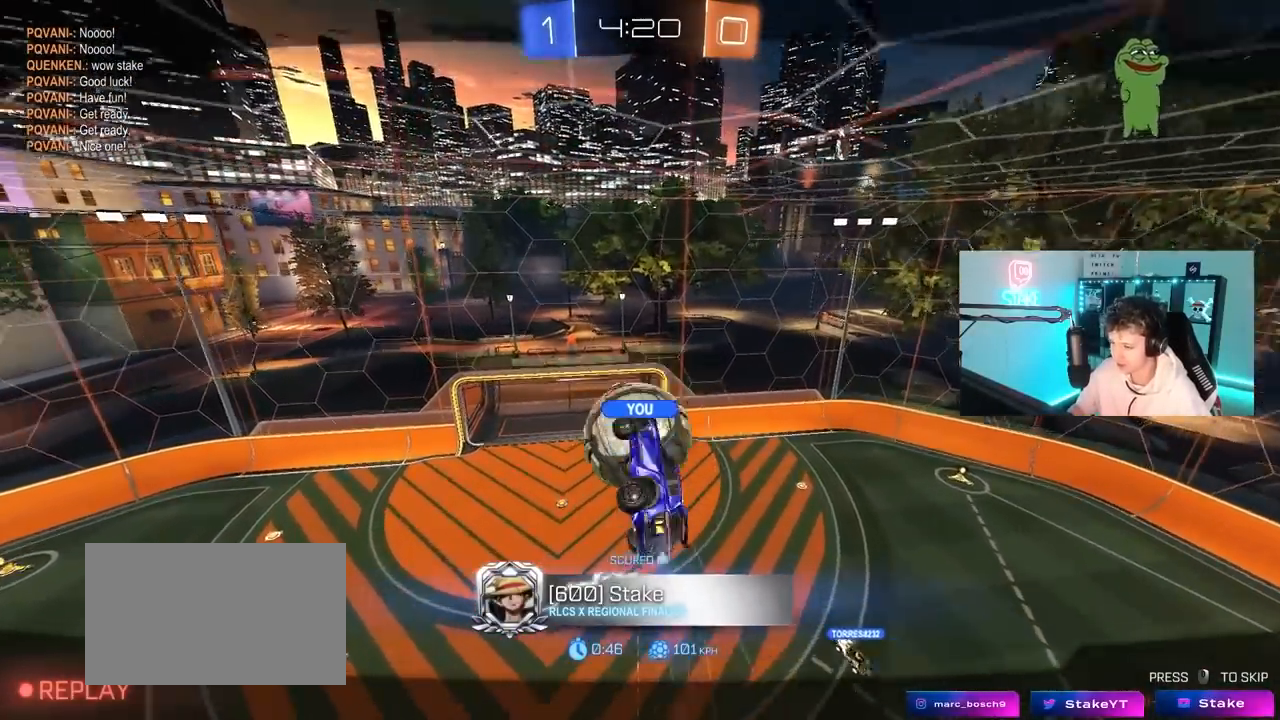
{"keys": [], "mouse": [], "mouse_move": "still", "events": []}
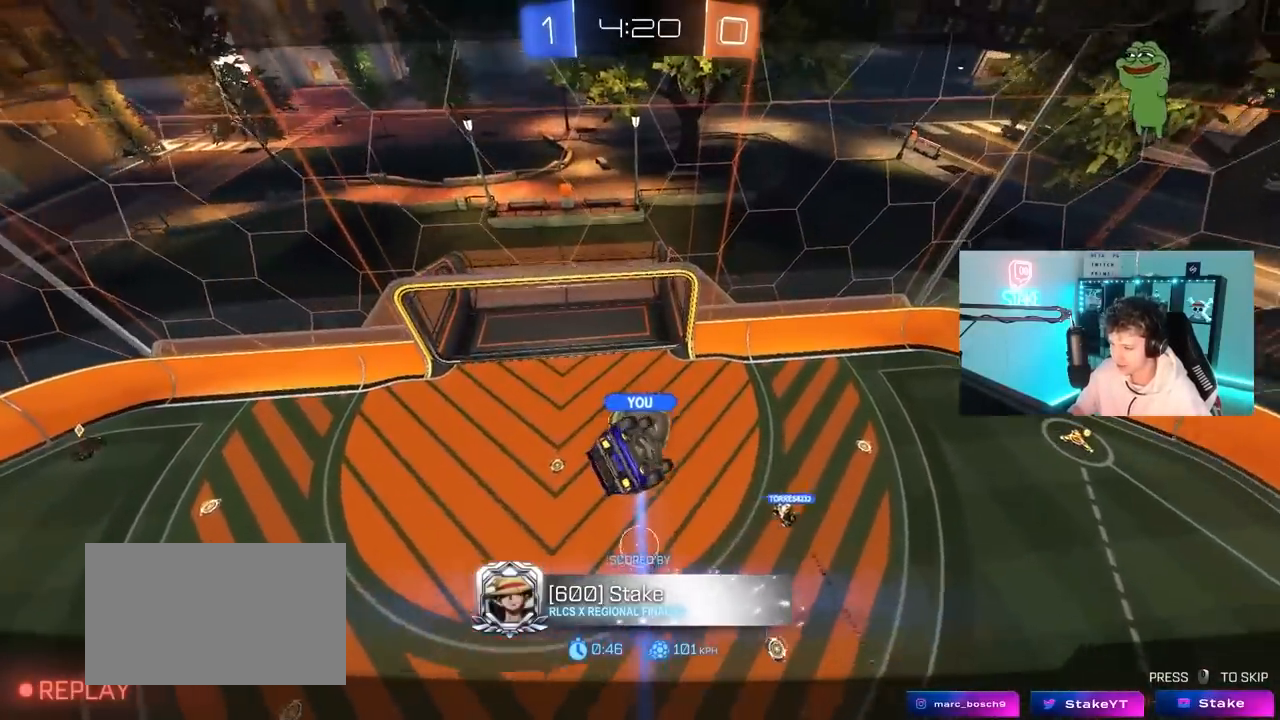
{"keys": [], "mouse": [], "mouse_move": "still", "events": []}
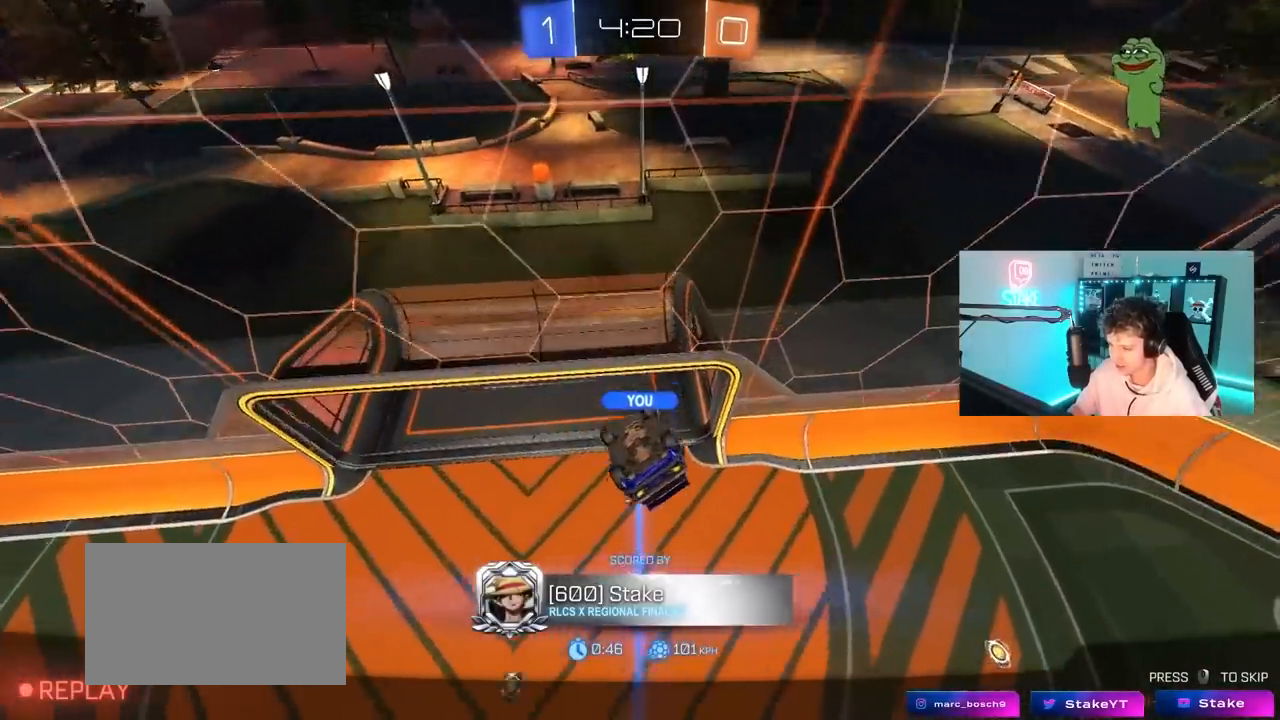
{"keys": ["tab"], "mouse": [], "mouse_move": "still", "events": [[200, "mouse_right", "down"], [333, "mouse_right", "up"], [383, "tab", "down"]]}
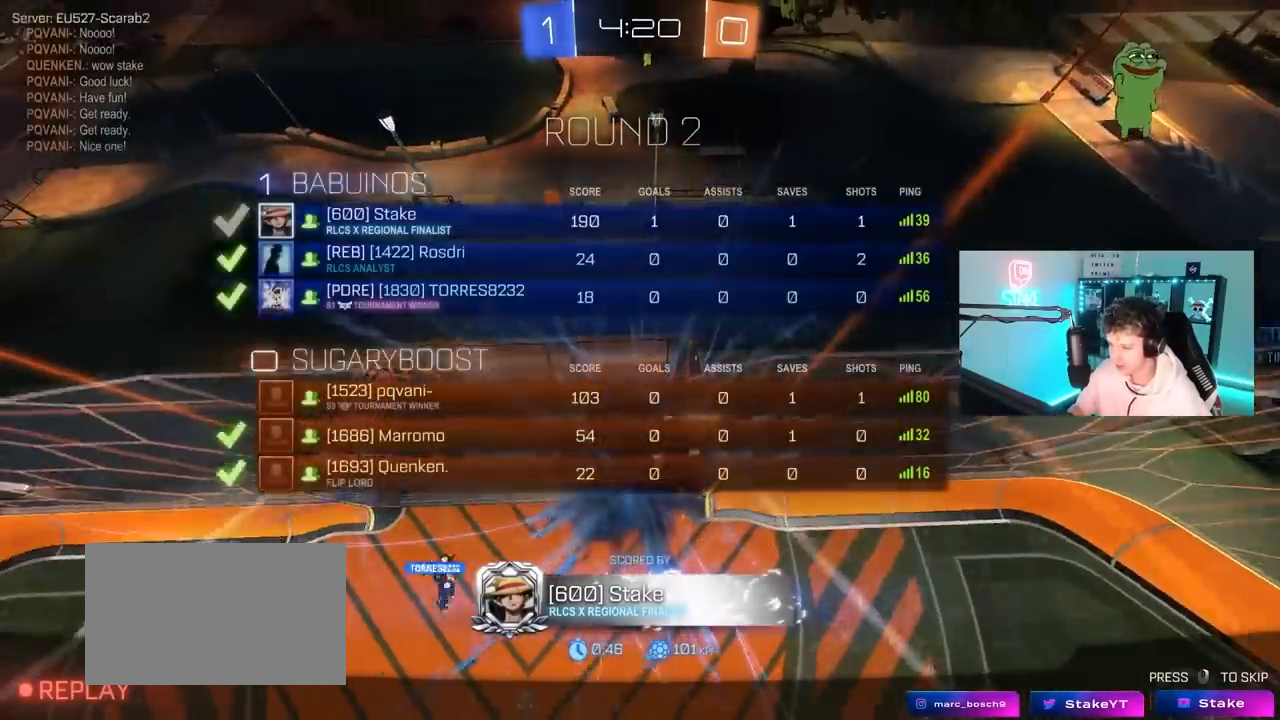
{"keys": [], "mouse": [], "mouse_move": "up", "events": [[117, "mouse_right", "down"], [317, "mouse_right", "up"], [400, "tab", "up"]]}
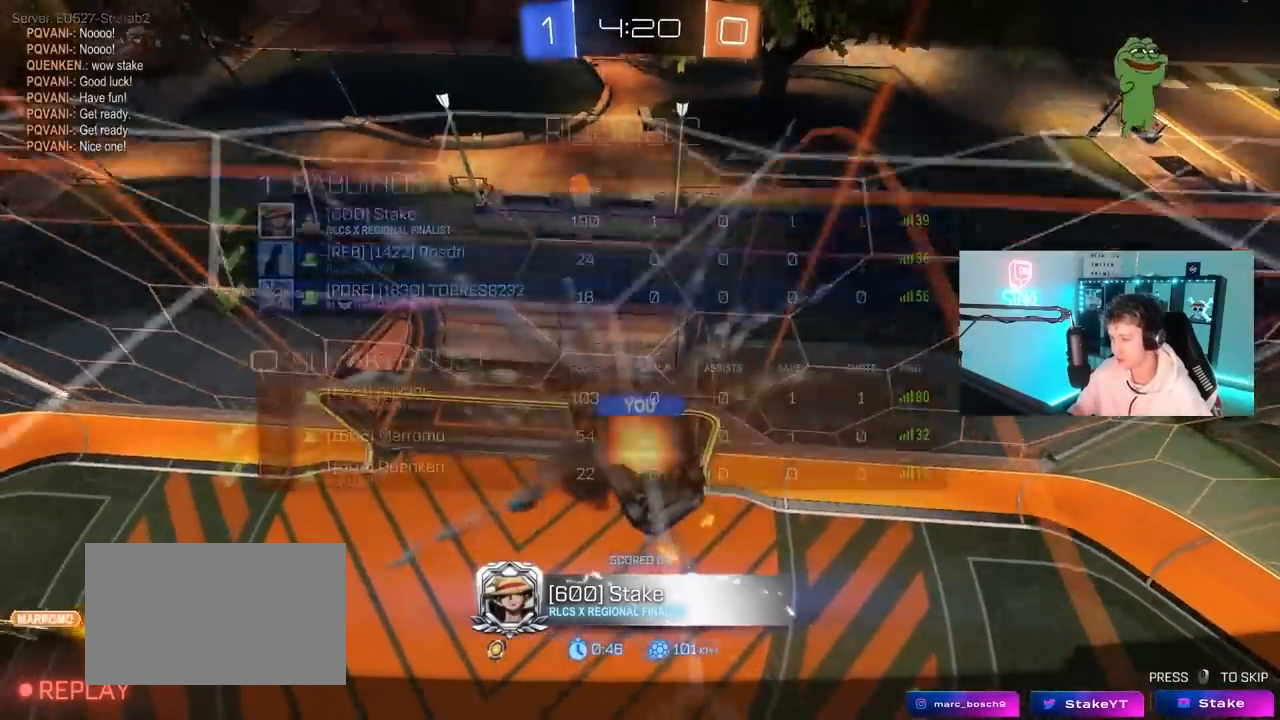
{"keys": [], "mouse": [], "mouse_move": "still", "events": [[133, "tab", "down"], [467, "tab", "up"]]}
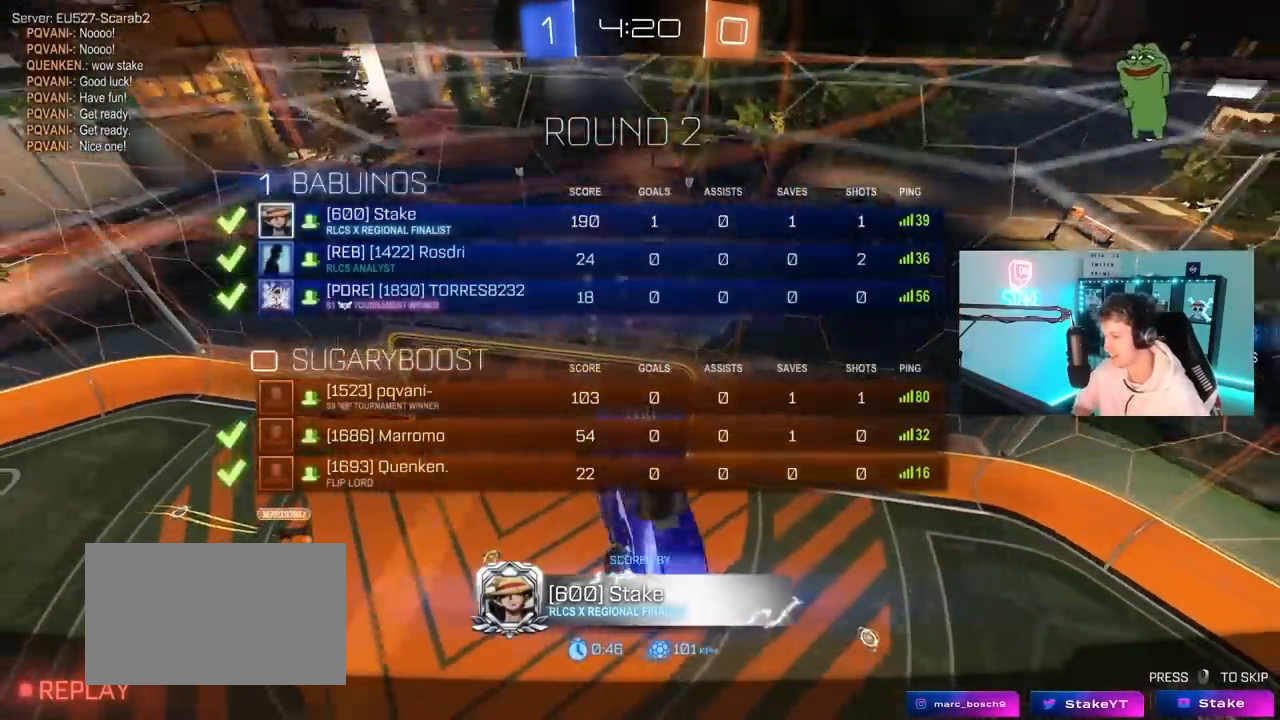
{"keys": [], "mouse": [], "mouse_move": "still", "events": [[150, "tab", "down"], [350, "tab", "up"]]}
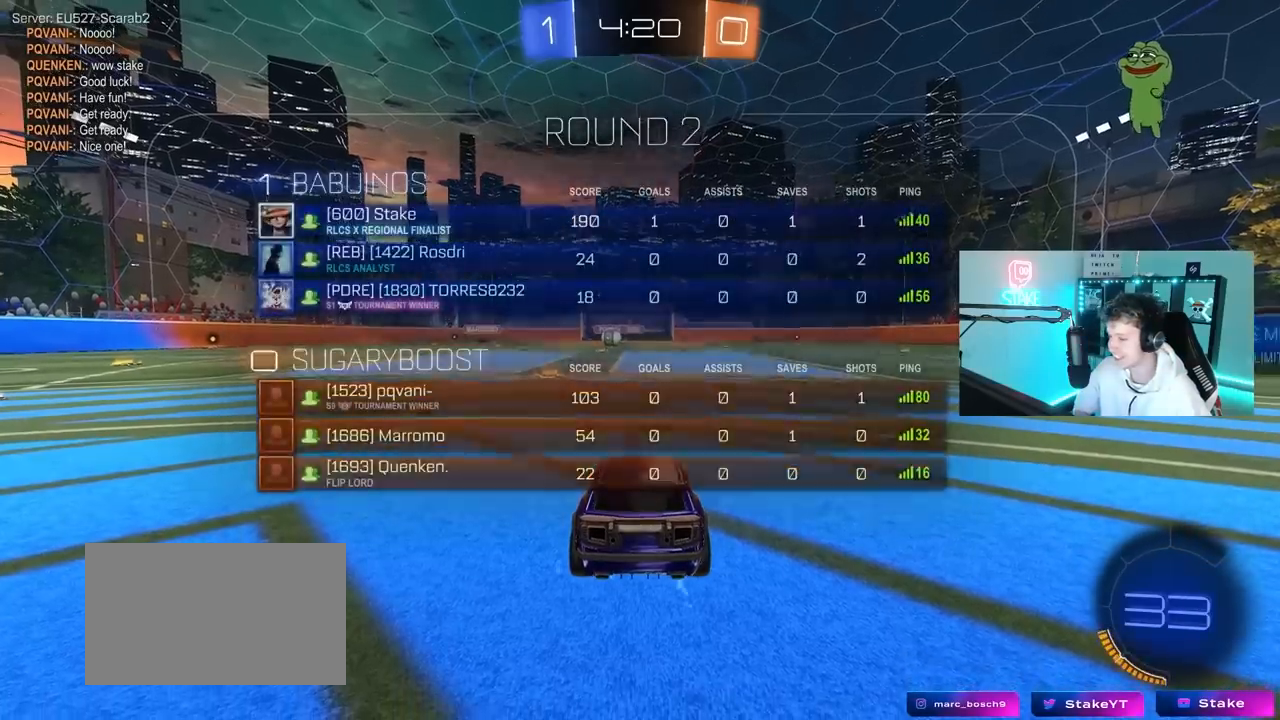
{"keys": [], "mouse": [], "mouse_move": "still", "events": []}
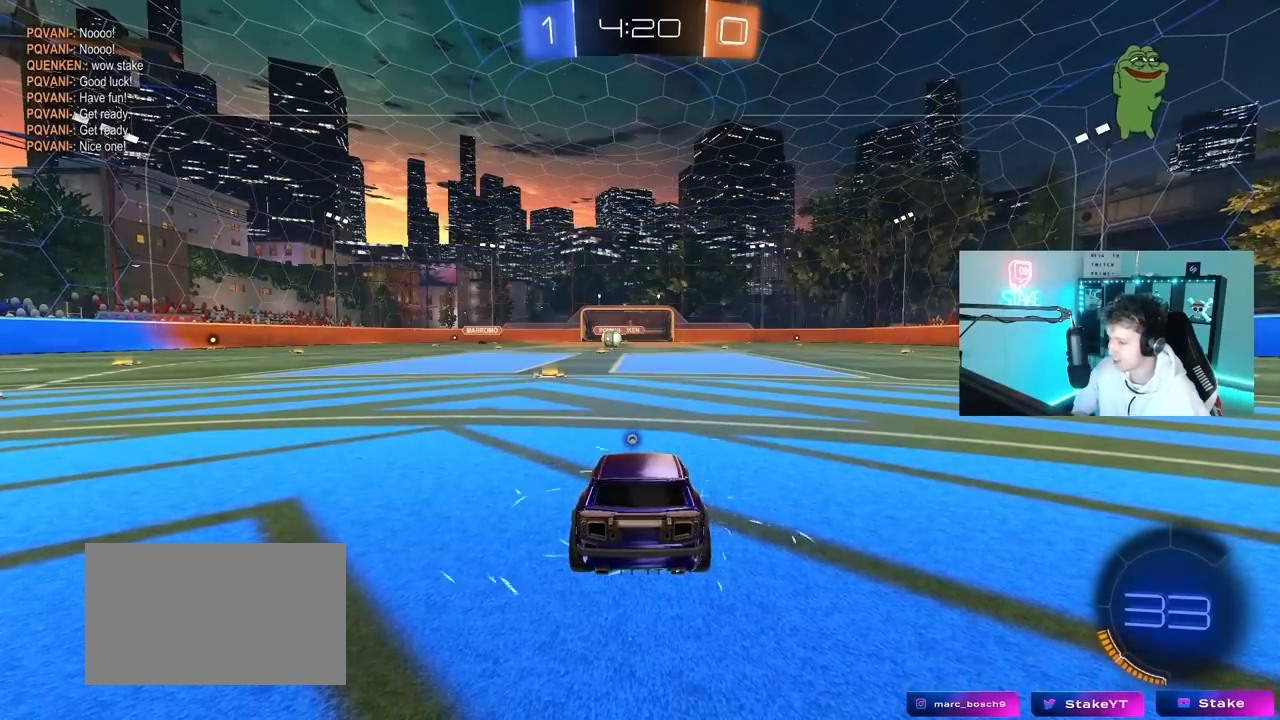
{"keys": [], "mouse": [], "mouse_move": "still", "events": []}
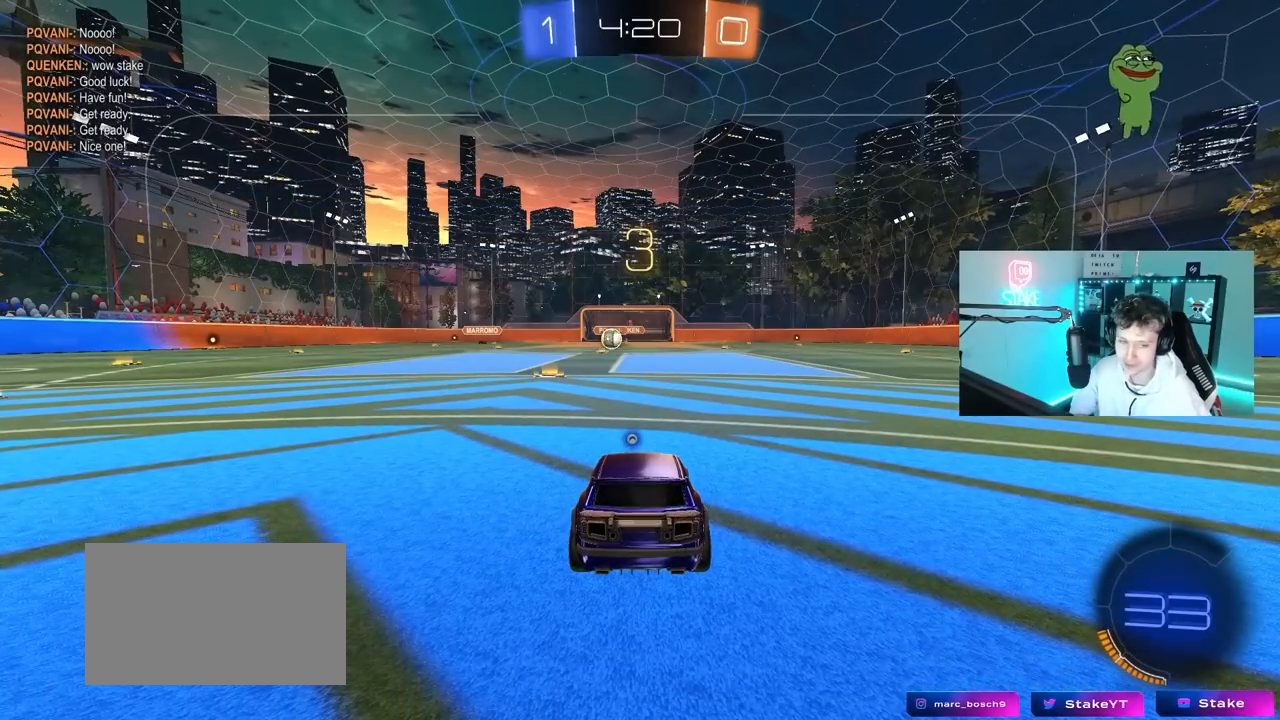
{"keys": [], "mouse": [], "mouse_move": "still", "events": []}
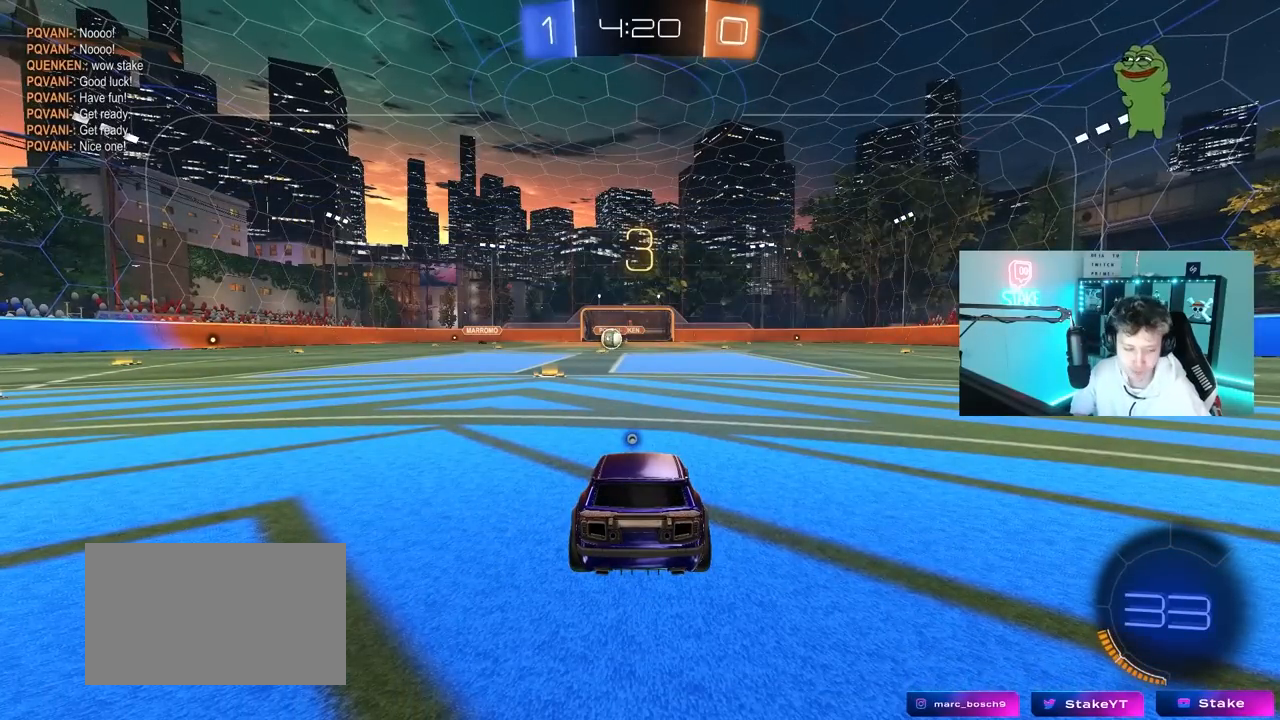
{"keys": [], "mouse": [], "mouse_move": "still", "events": []}
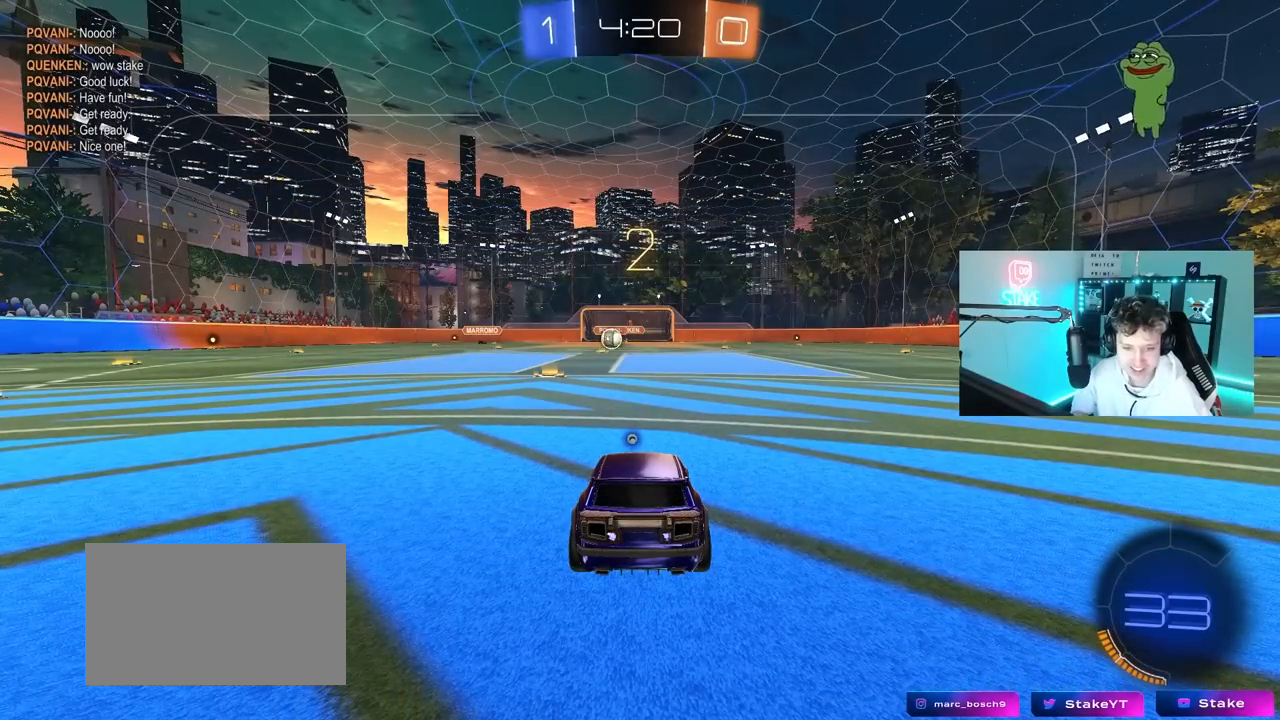
{"keys": ["w"], "mouse": ["left"], "mouse_move": "up-left", "events": [[133, "w", "down"], [467, "mouse_left", "down"]]}
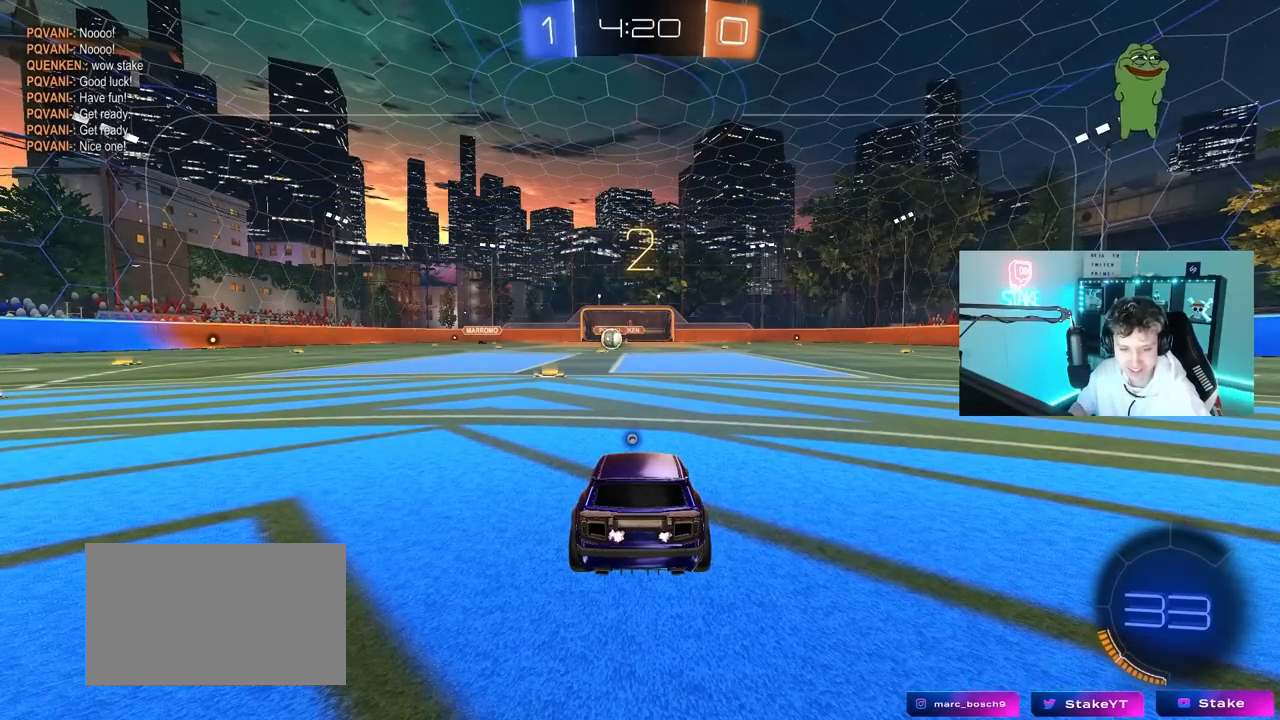
{"keys": ["w"], "mouse": ["left"], "mouse_move": "left", "events": []}
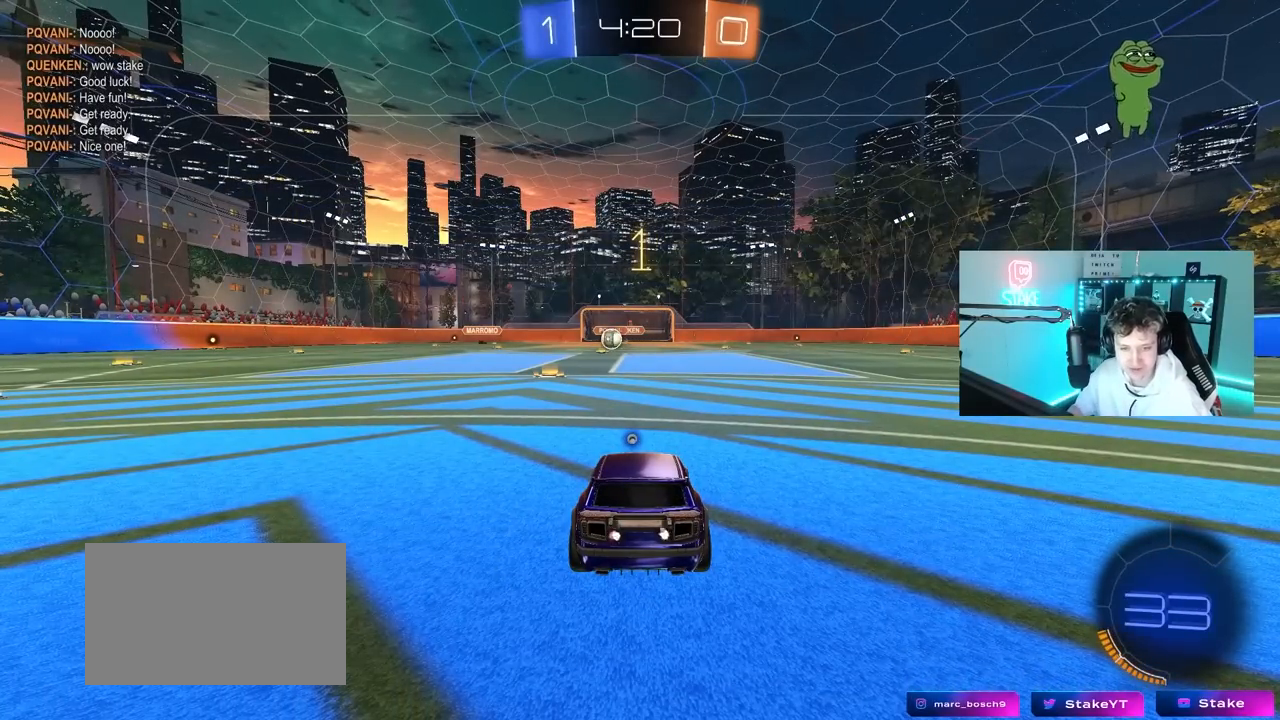
{"keys": ["w"], "mouse": ["left"], "mouse_move": "left", "events": []}
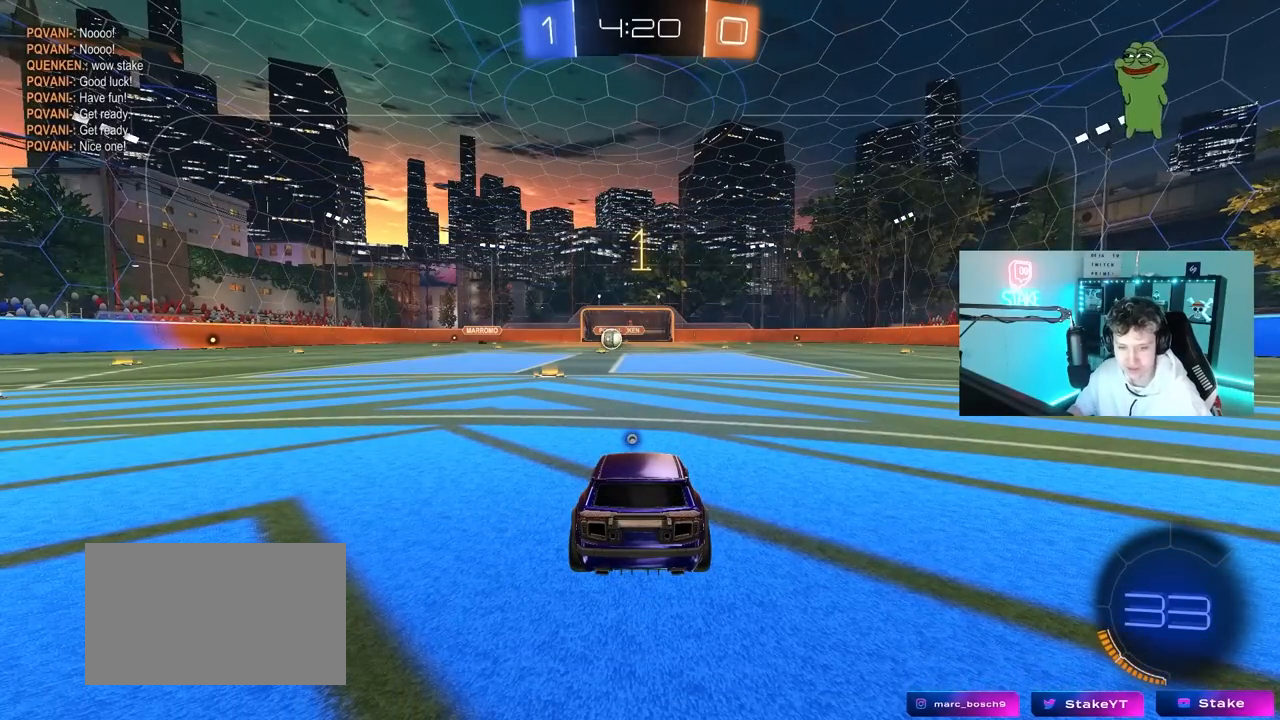
{"keys": ["w"], "mouse": ["left"], "mouse_move": "still", "events": [[83, "a", "down"], [283, "a", "up"]]}
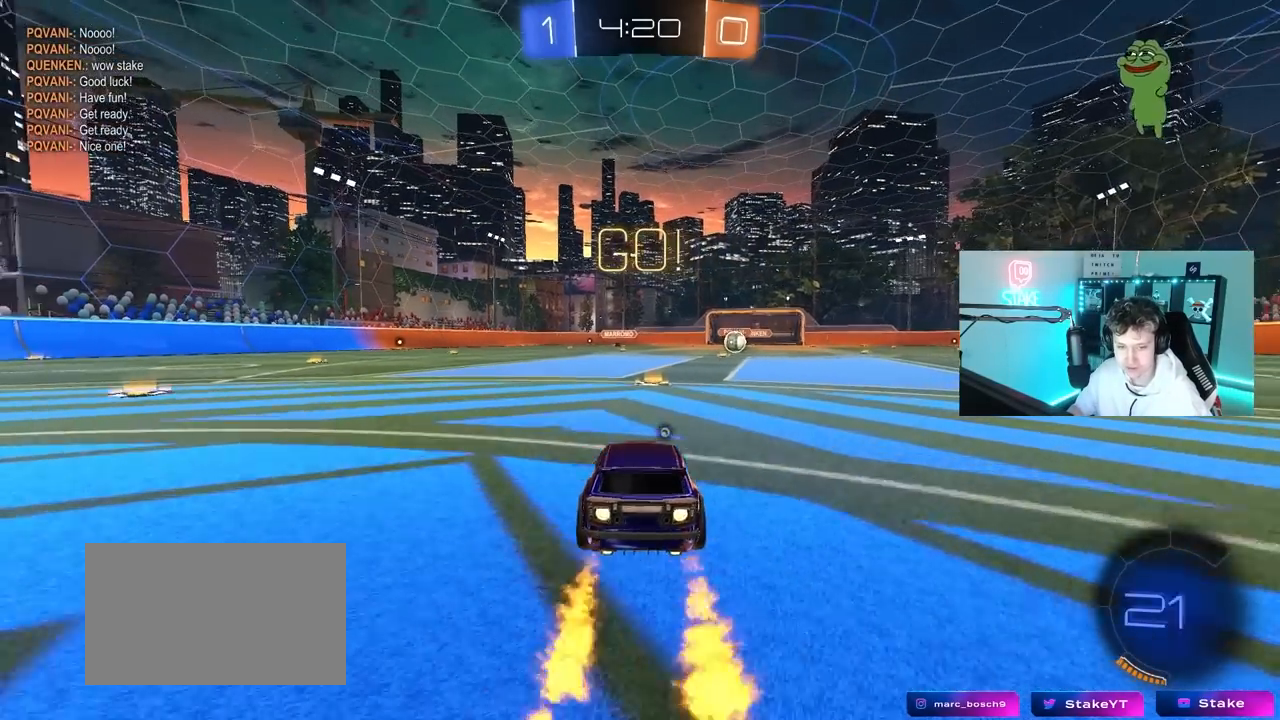
{"keys": ["d", "s", "shift"], "mouse": [], "mouse_move": "up-right", "events": [[67, "mouse_right", "down"], [100, "space", "down"], [150, "d", "down"], [150, "mouse_right", "up"], [150, "shift", "down"], [200, "mouse_right", "down"], [200, "space", "up"], [250, "s", "down"], [250, "w", "up"], [300, "mouse_left", "up"], [333, "mouse_right", "up"]]}
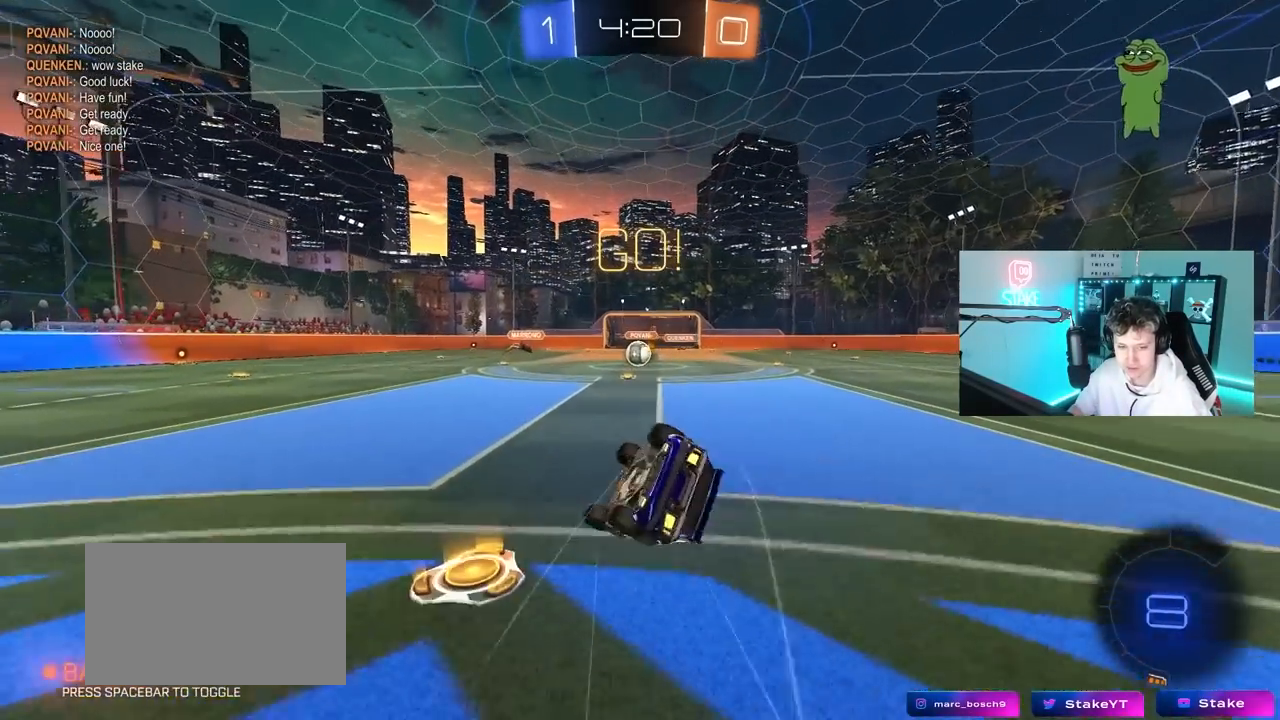
{"keys": [], "mouse": [], "mouse_move": "still", "events": [[117, "s", "up"], [217, "s", "down"], [500, "d", "up"], [500, "s", "up"], [500, "shift", "up"]]}
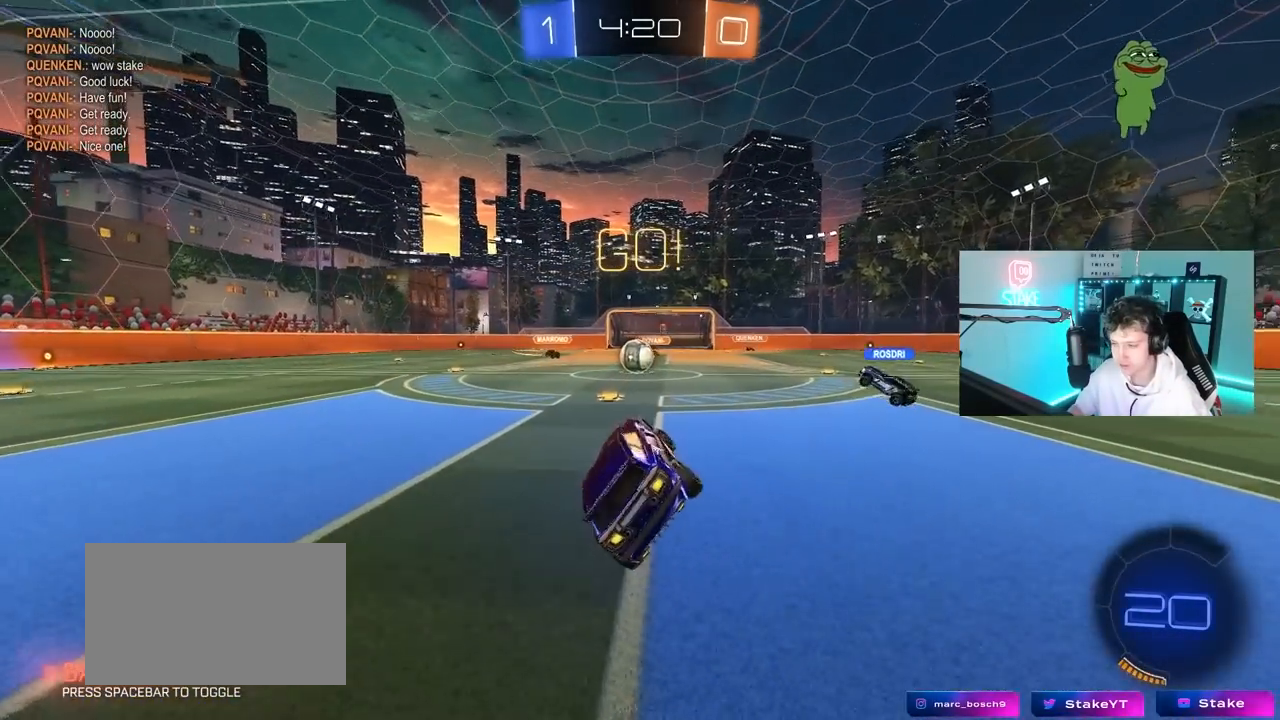
{"keys": ["w"], "mouse": [], "mouse_move": "still", "events": [[283, "w", "down"]]}
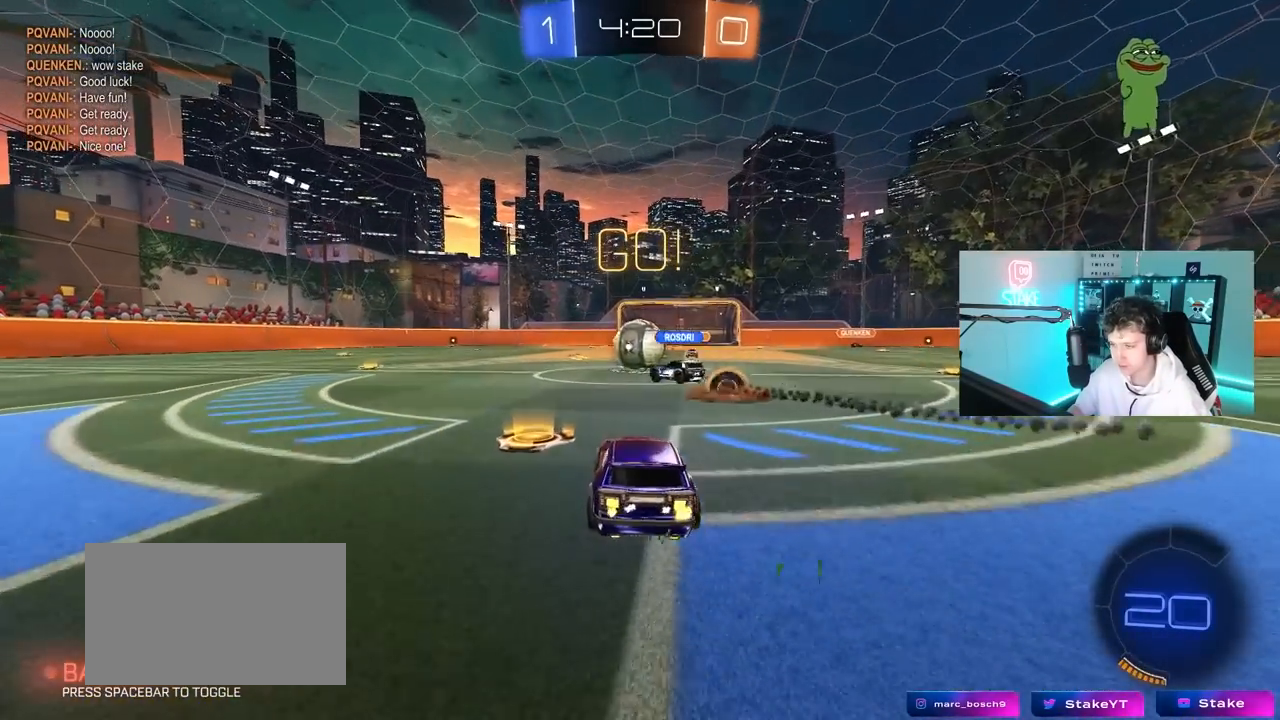
{"keys": ["w"], "mouse": ["left"], "mouse_move": "still", "events": [[17, "a", "down"], [150, "mouse_left", "down"], [483, "a", "up"]]}
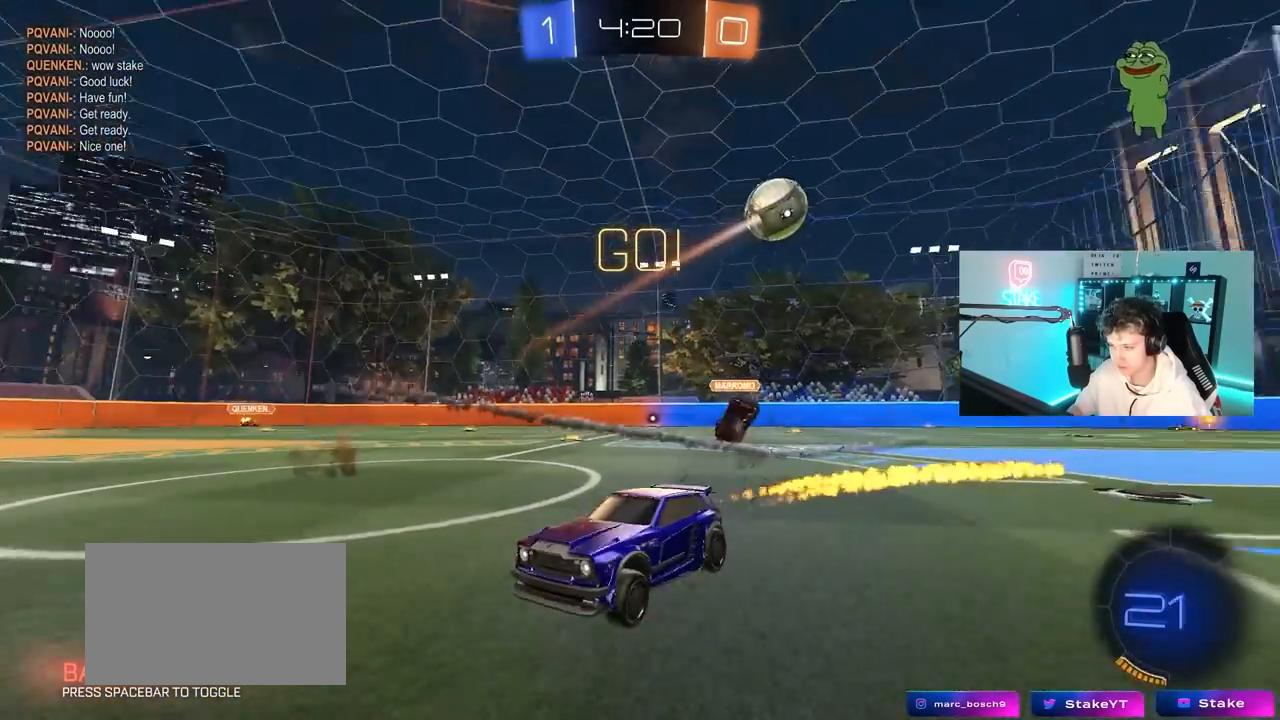
{"keys": ["a", "w"], "mouse": ["left"], "mouse_move": "still", "events": [[217, "space", "down"], [350, "a", "down"], [400, "space", "up"]]}
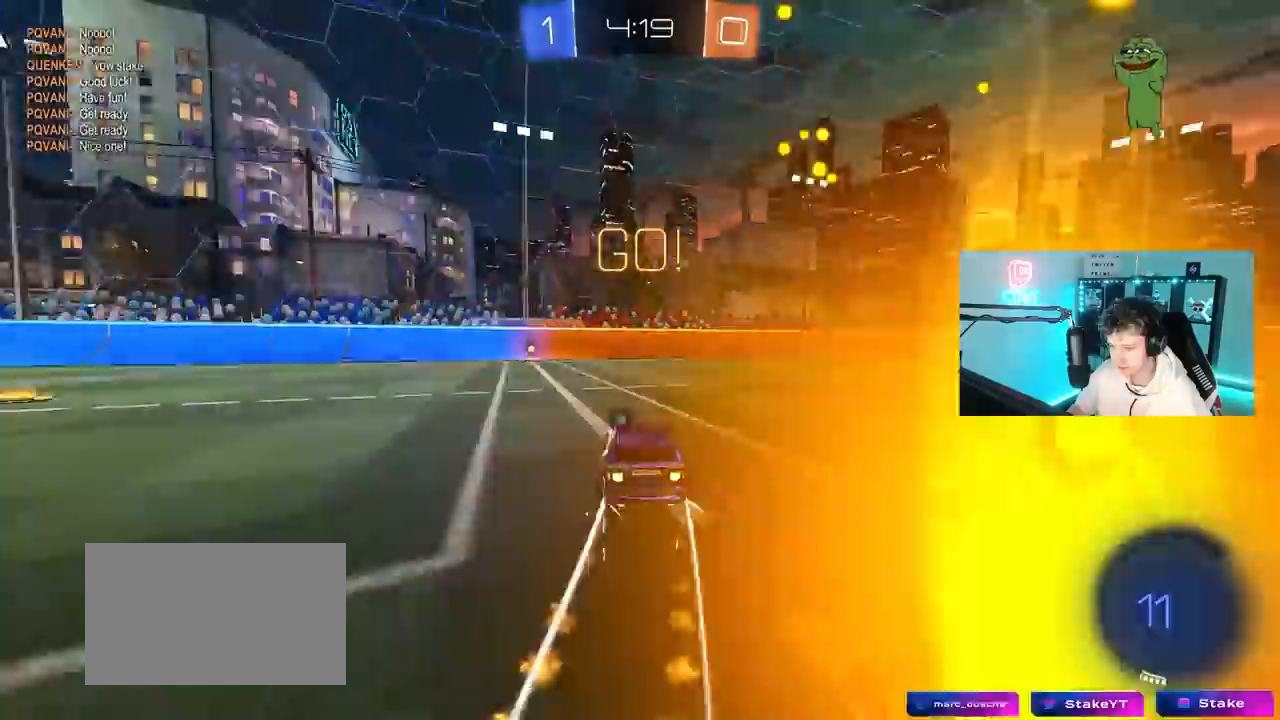
{"keys": ["a", "space", "w"], "mouse": [], "mouse_move": "still", "events": [[50, "a", "up"], [133, "mouse_left", "up"], [417, "a", "down"], [417, "space", "down"]]}
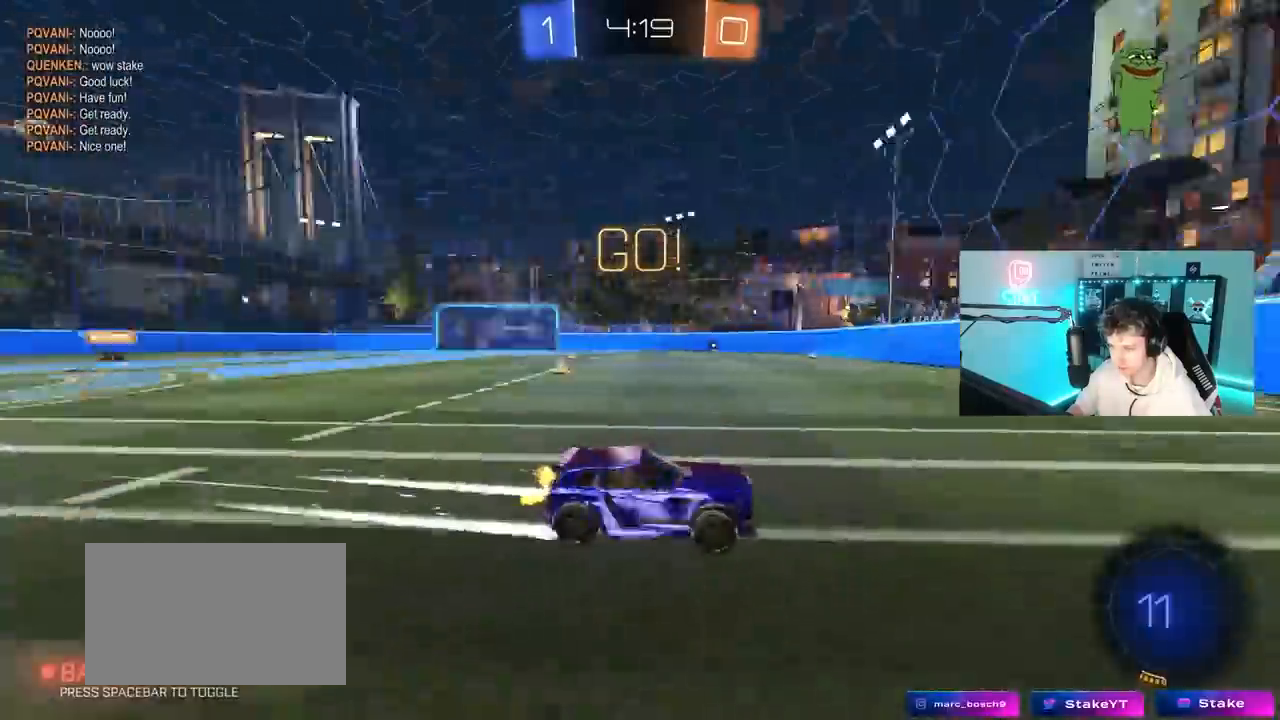
{"keys": ["a", "w"], "mouse": [], "mouse_move": "still", "events": [[67, "a", "up"], [67, "space", "up"], [100, "mouse_left", "down"], [350, "a", "down"], [350, "shift", "down"], [433, "mouse_left", "up"], [483, "shift", "up"]]}
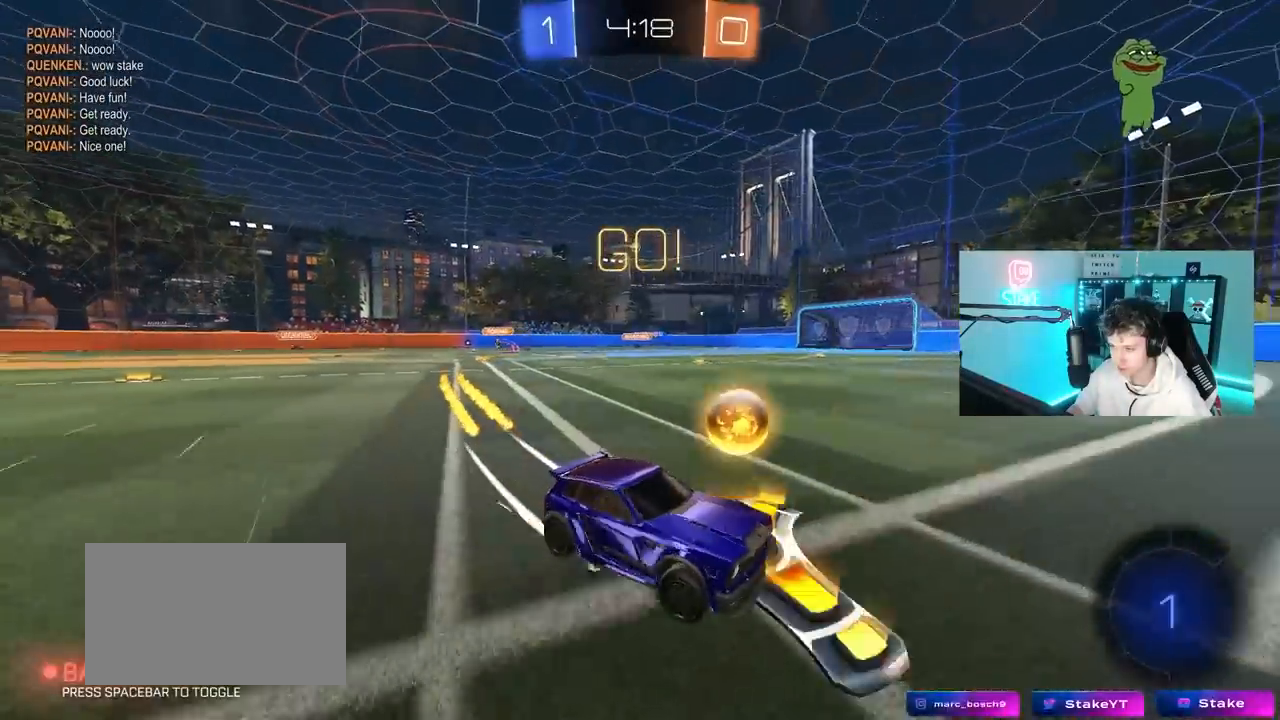
{"keys": ["a", "w"], "mouse": ["left"], "mouse_move": "still", "events": [[400, "mouse_left", "down"]]}
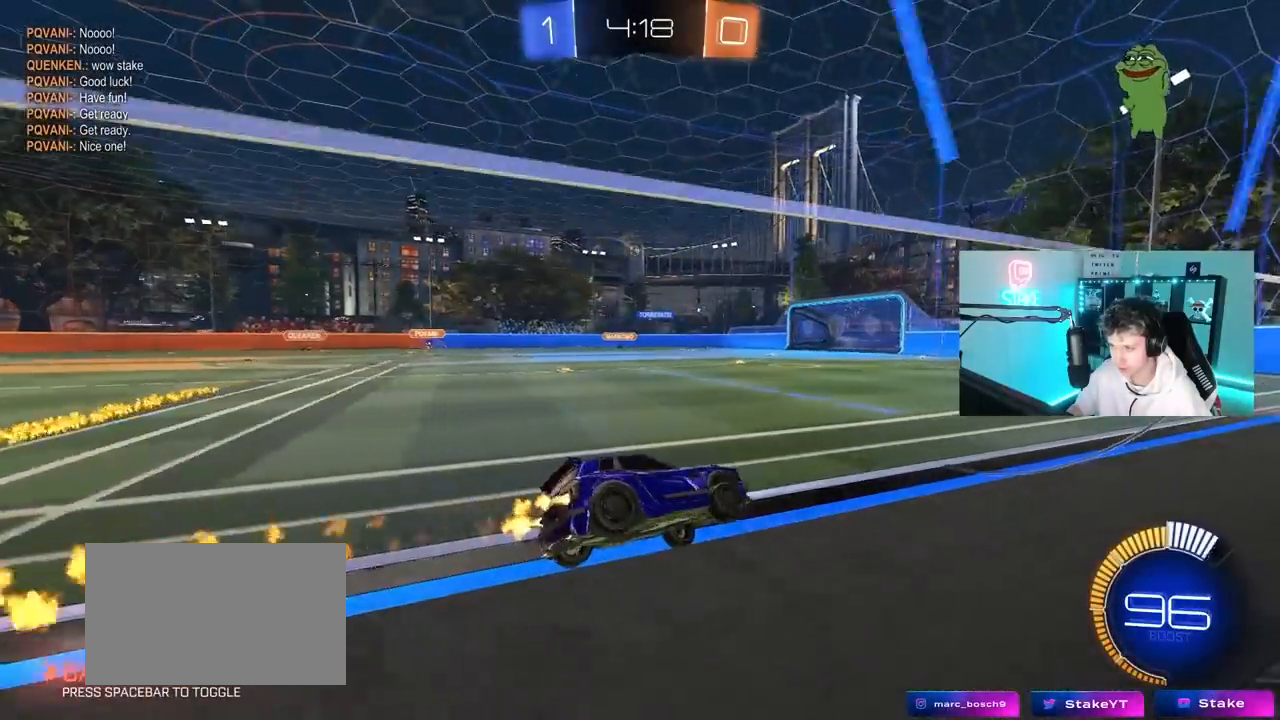
{"keys": ["w"], "mouse": [], "mouse_move": "still", "events": [[133, "mouse_left", "up"], [467, "a", "up"]]}
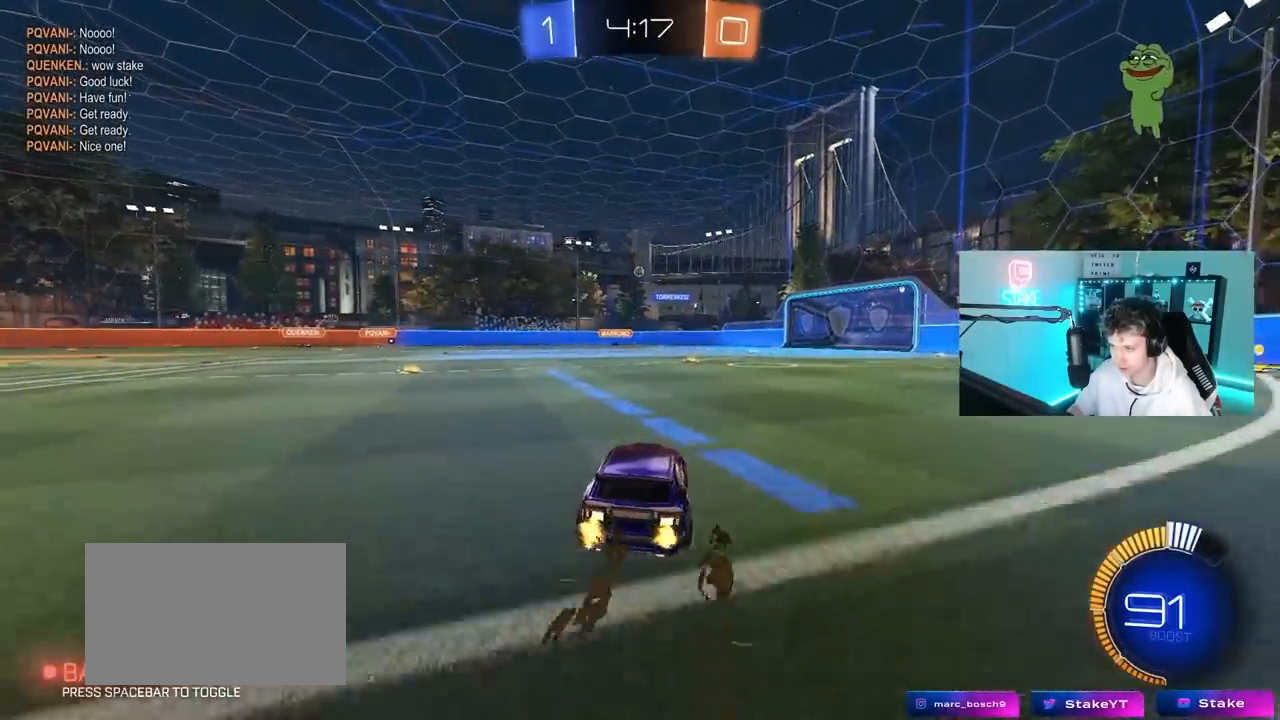
{"keys": ["a", "w"], "mouse": ["left"], "mouse_move": "still", "events": [[67, "d", "down"], [200, "d", "up"], [333, "mouse_left", "down"], [483, "a", "down"]]}
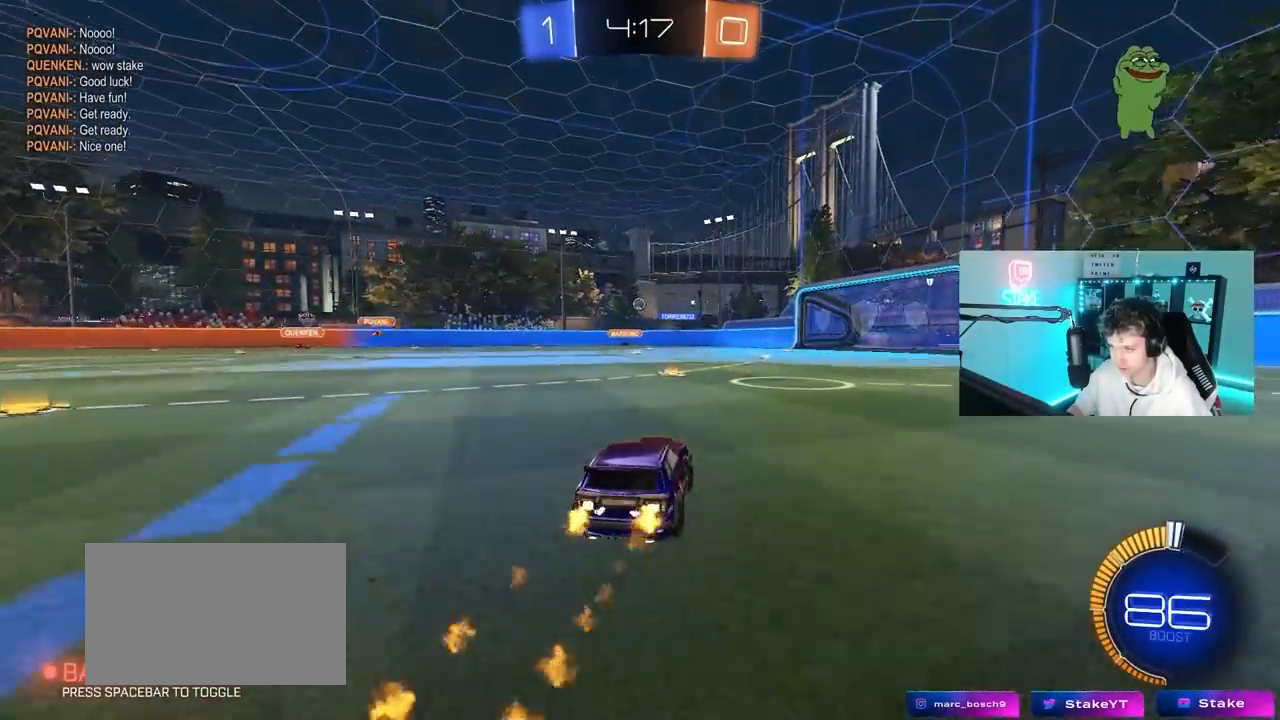
{"keys": ["w"], "mouse": [], "mouse_move": "still", "events": [[83, "a", "up"], [83, "mouse_left", "up"], [267, "d", "down"], [400, "d", "up"]]}